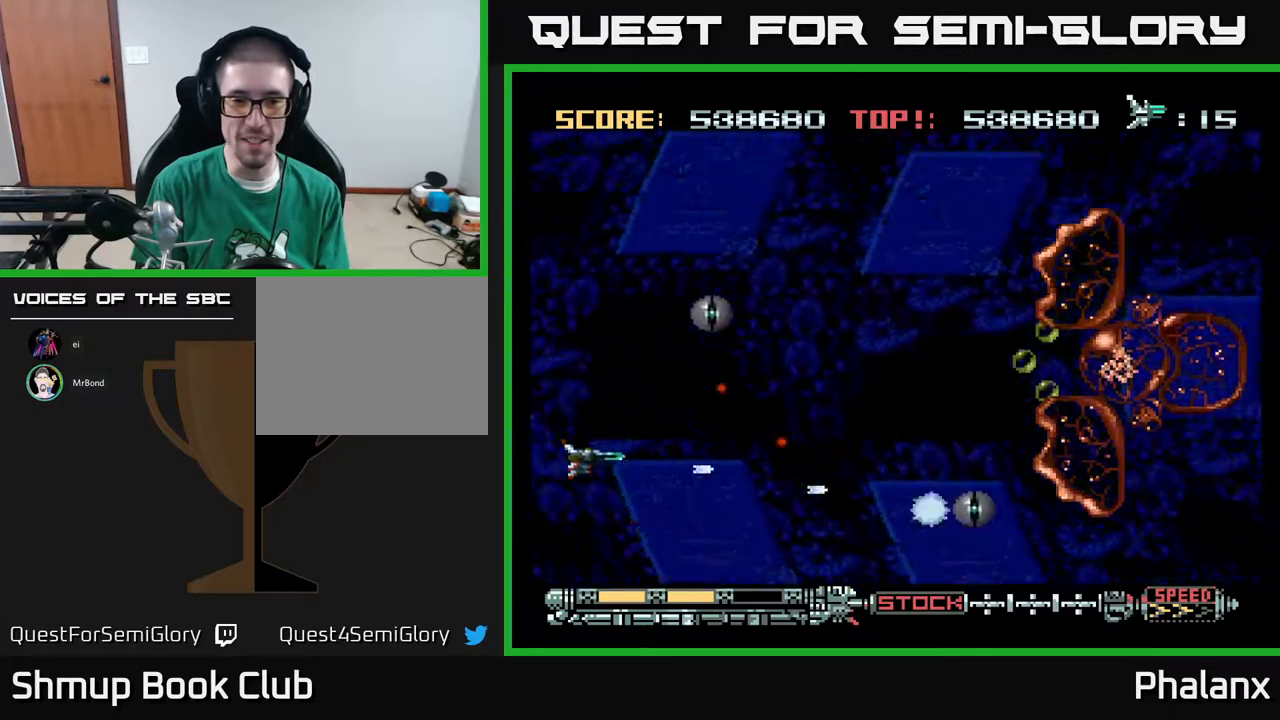
Gameplay with a controller (Xbox layout); each line is a JSON object with the inputs held at the frame after it. "events" lists button and stick changes between this image and that frame as [ms after this image, input, new state], when the widget could be followed in between. Not read: left_stick.
{"buttons": ["A", "DPAD_DOWN"], "right_stick": "center", "events": [[50, "DPAD_LEFT", "up"], [350, "DPAD_UP", "up"], [367, "DPAD_RIGHT", "down"], [383, "DPAD_DOWN", "down"], [400, "DPAD_RIGHT", "up"]]}
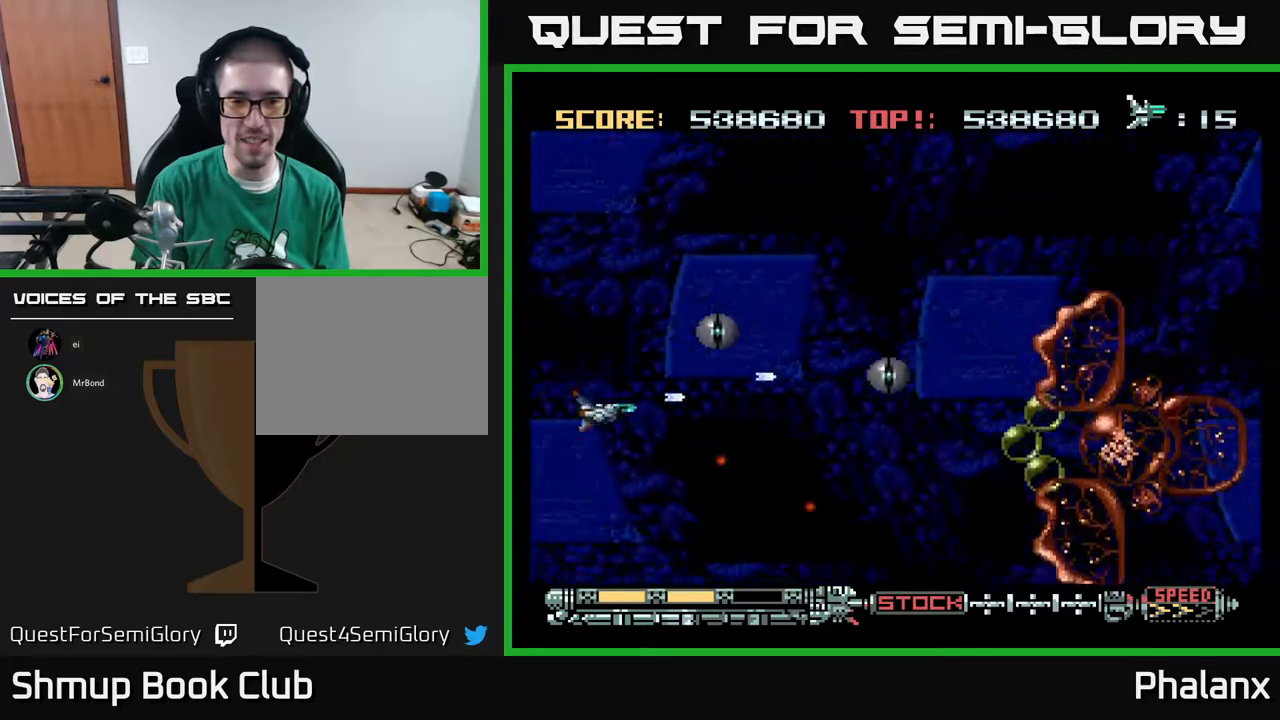
{"buttons": ["A"], "right_stick": "center", "events": [[267, "DPAD_RIGHT", "down"], [283, "DPAD_DOWN", "up"], [317, "DPAD_RIGHT", "up"], [417, "DPAD_DOWN", "down"], [483, "DPAD_DOWN", "up"]]}
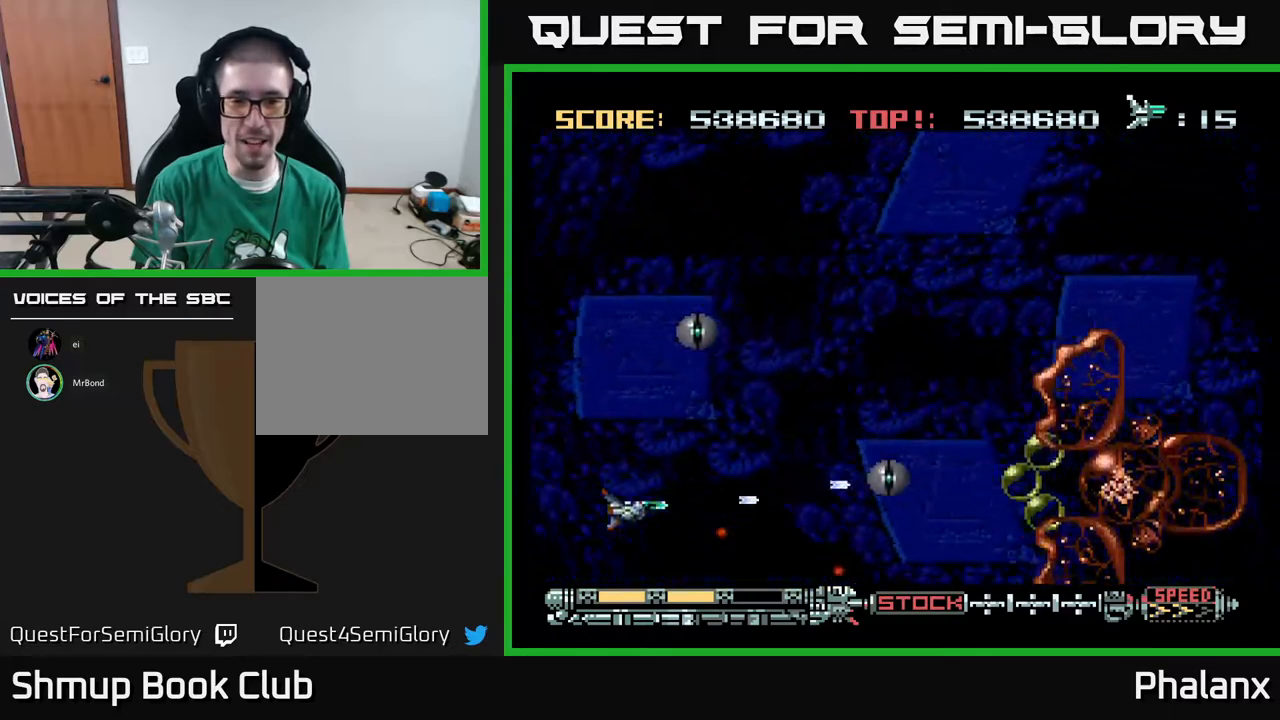
{"buttons": ["A", "DPAD_UP"], "right_stick": "center", "events": [[67, "DPAD_UP", "down"], [150, "DPAD_UP", "up"], [167, "DPAD_RIGHT", "down"], [400, "DPAD_UP", "down"], [450, "DPAD_RIGHT", "up"]]}
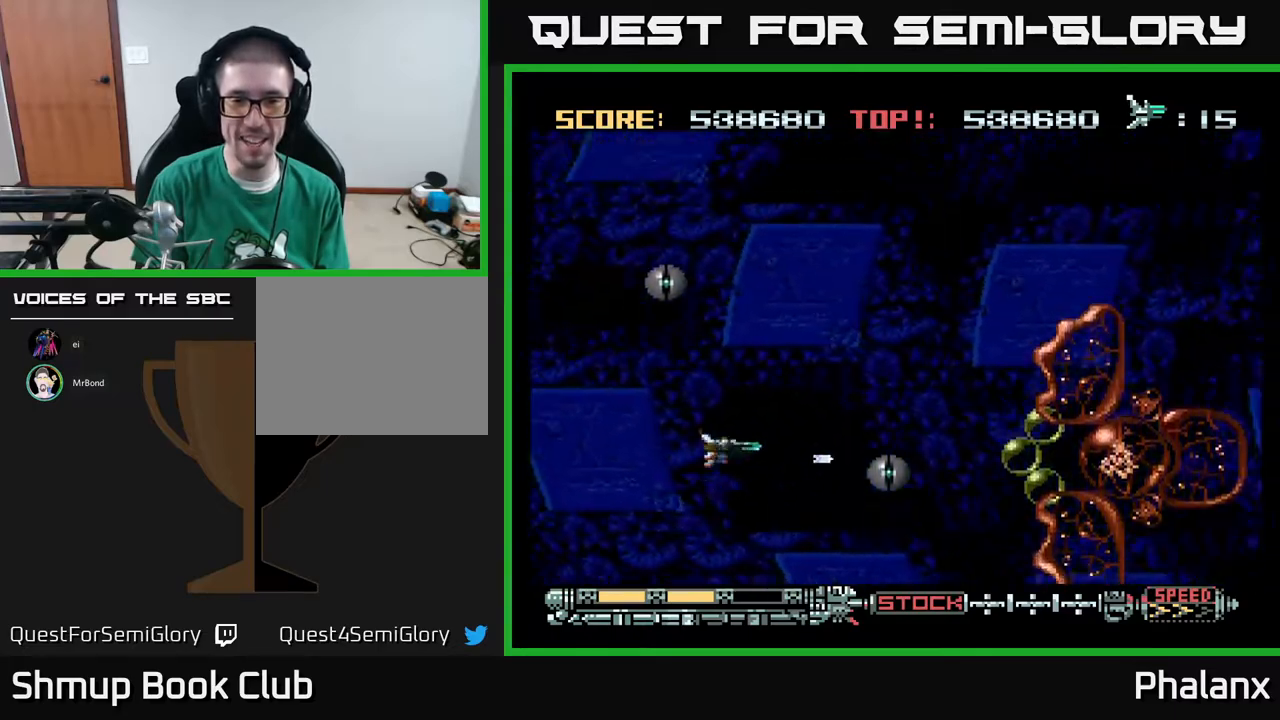
{"buttons": ["A", "DPAD_UP"], "right_stick": "center", "events": [[50, "DPAD_RIGHT", "down"], [250, "DPAD_RIGHT", "up"]]}
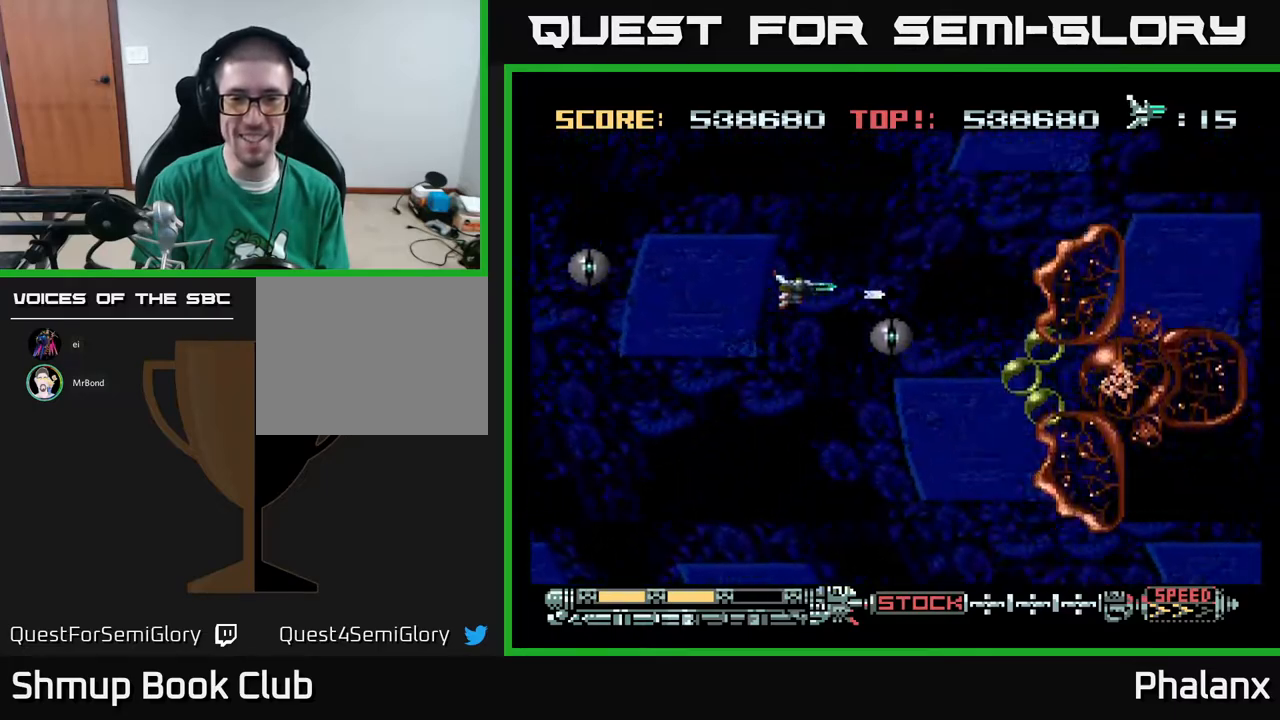
{"buttons": ["A", "DPAD_DOWN"], "right_stick": "center", "events": [[183, "A", "up"], [200, "DPAD_LEFT", "down"], [250, "DPAD_UP", "up"], [317, "DPAD_DOWN", "down"], [383, "DPAD_LEFT", "up"], [433, "A", "down"]]}
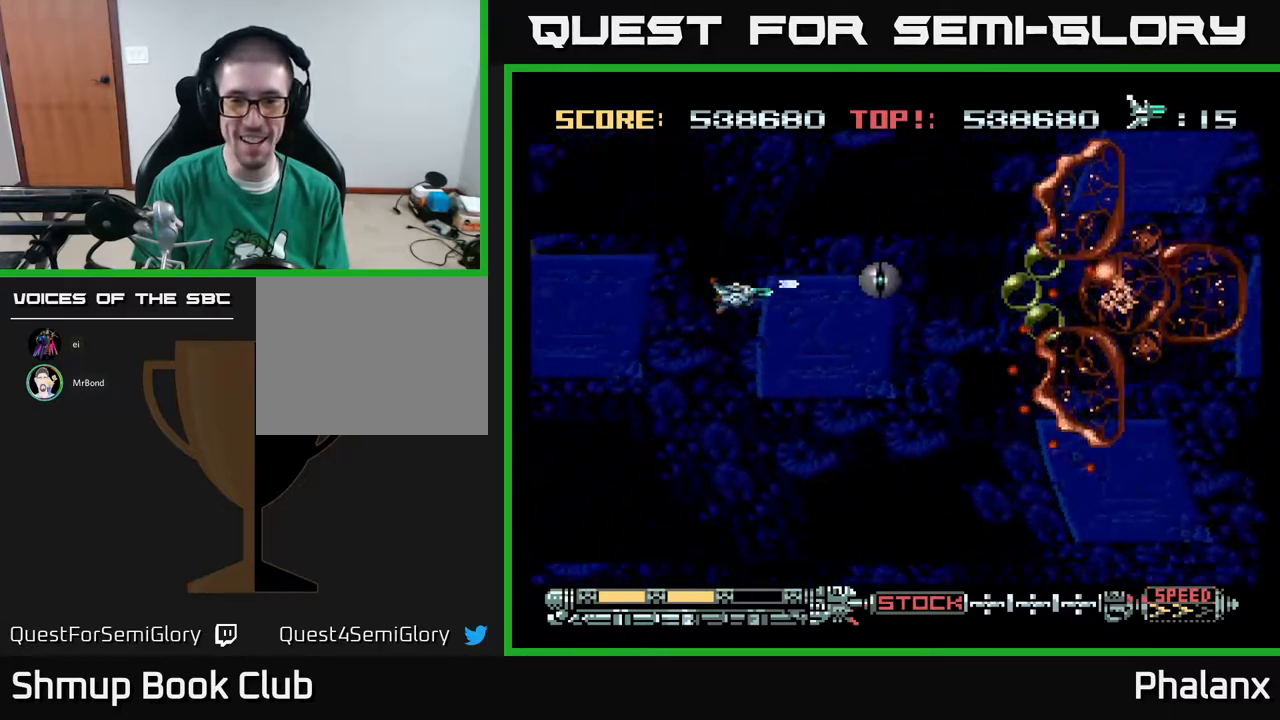
{"buttons": ["A", "DPAD_DOWN"], "right_stick": "center", "events": []}
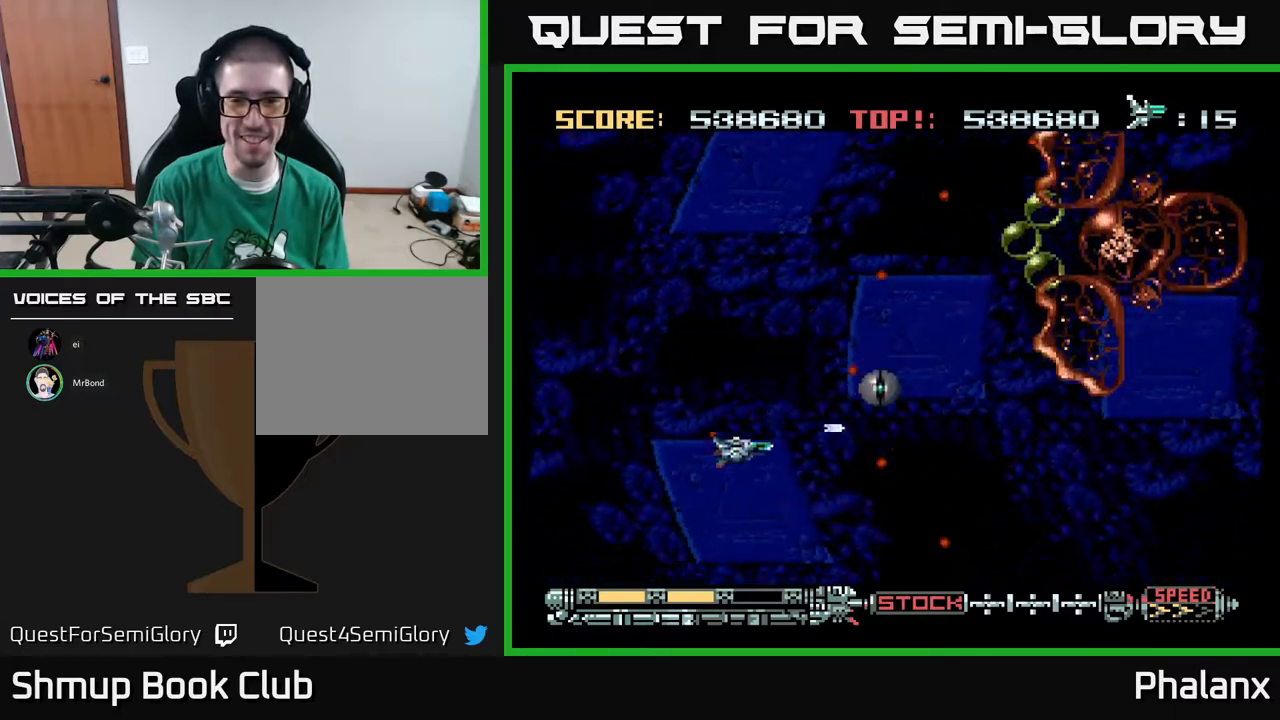
{"buttons": ["DPAD_UP", "DPAD_RIGHT"], "right_stick": "center", "events": [[117, "DPAD_LEFT", "down"], [183, "DPAD_DOWN", "up"], [200, "A", "up"], [300, "DPAD_UP", "down"], [350, "DPAD_LEFT", "up"], [417, "DPAD_RIGHT", "down"]]}
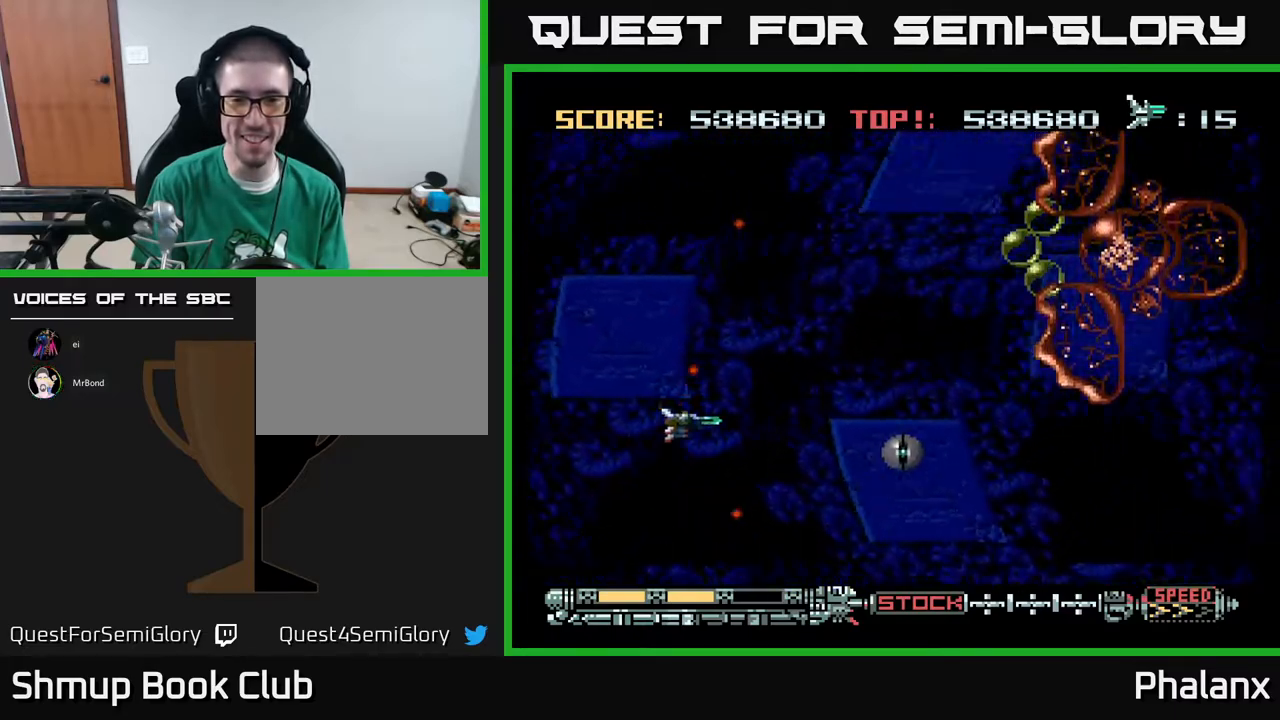
{"buttons": ["A"], "right_stick": "center", "events": [[183, "DPAD_RIGHT", "up"], [383, "A", "down"], [400, "DPAD_RIGHT", "down"], [450, "DPAD_UP", "up"], [500, "DPAD_RIGHT", "up"]]}
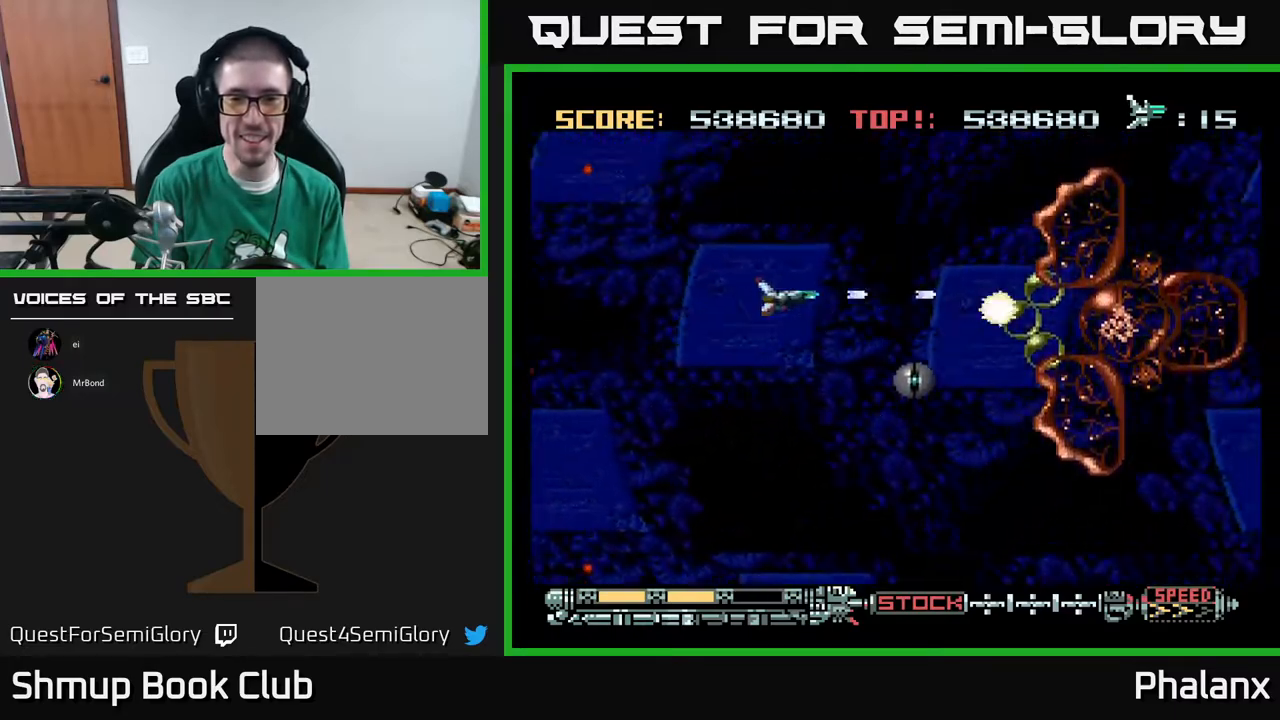
{"buttons": ["DPAD_DOWN"], "right_stick": "center", "events": [[333, "A", "up"], [350, "DPAD_LEFT", "down"], [400, "DPAD_DOWN", "down"], [450, "DPAD_LEFT", "up"]]}
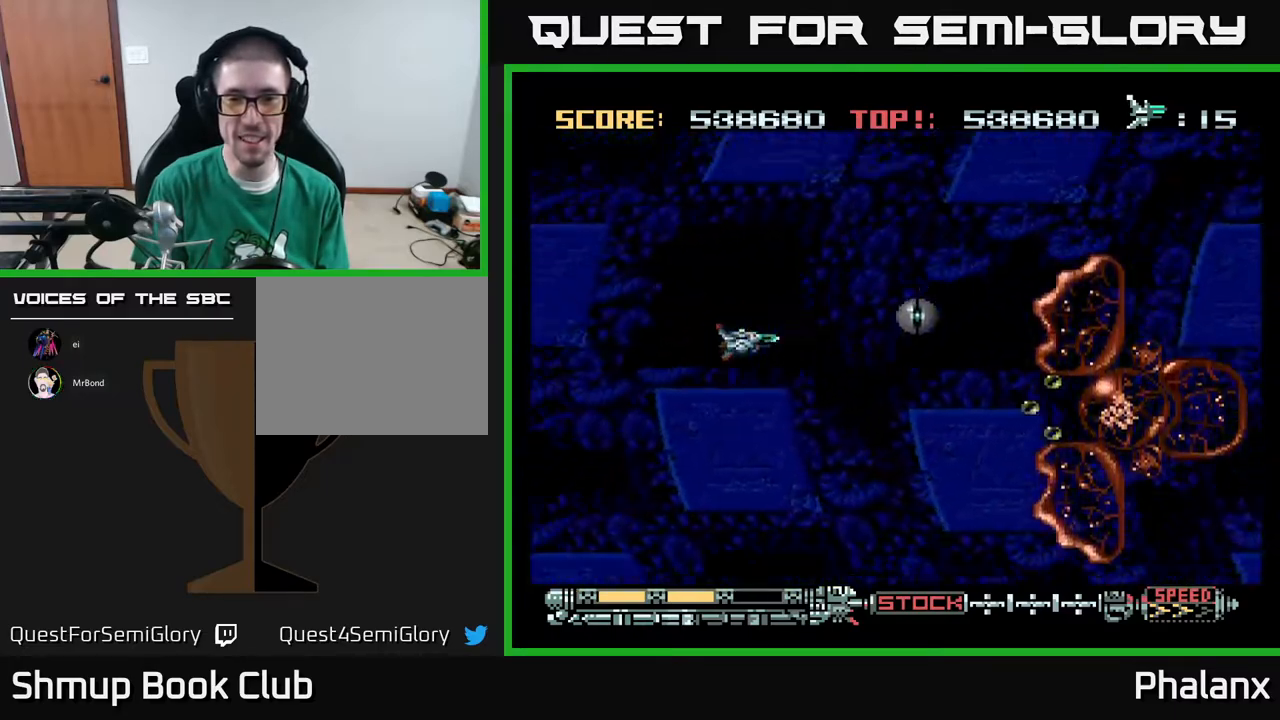
{"buttons": ["A", "DPAD_RIGHT"], "right_stick": "center", "events": [[417, "DPAD_RIGHT", "down"], [467, "DPAD_DOWN", "up"], [500, "A", "down"]]}
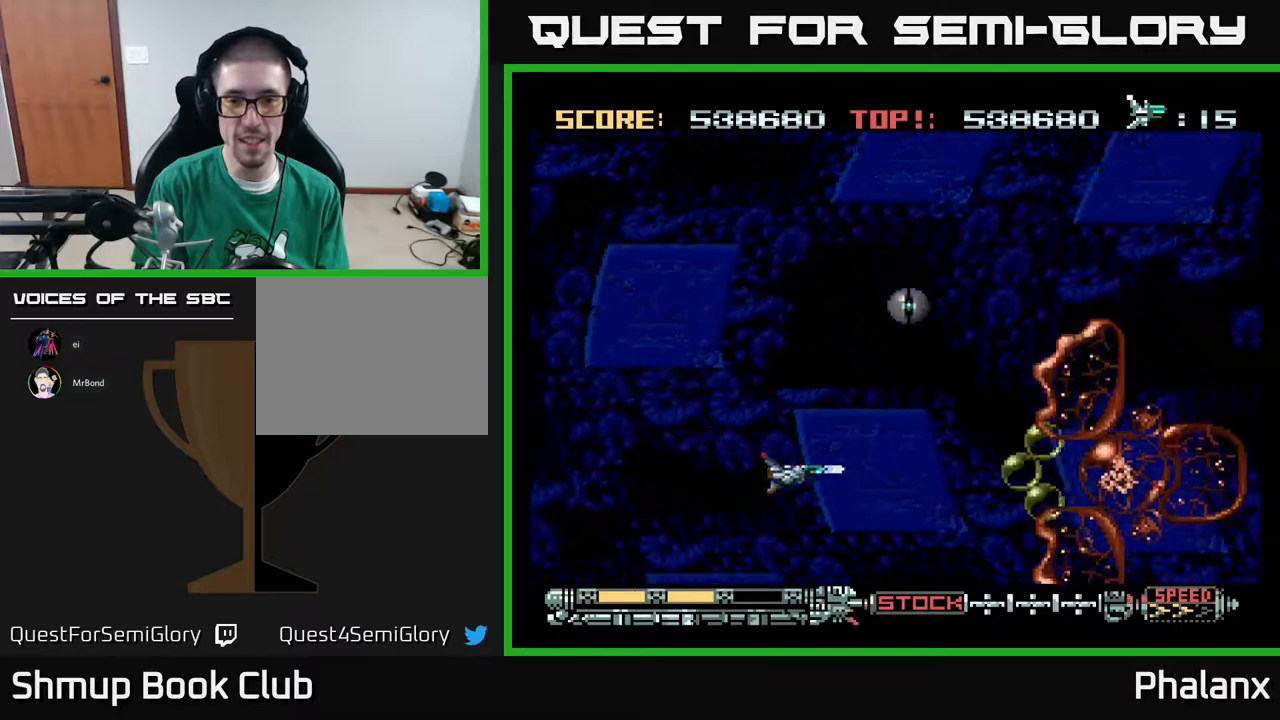
{"buttons": ["A"], "right_stick": "center", "events": [[117, "DPAD_RIGHT", "up"], [267, "DPAD_DOWN", "down"], [350, "DPAD_DOWN", "up"]]}
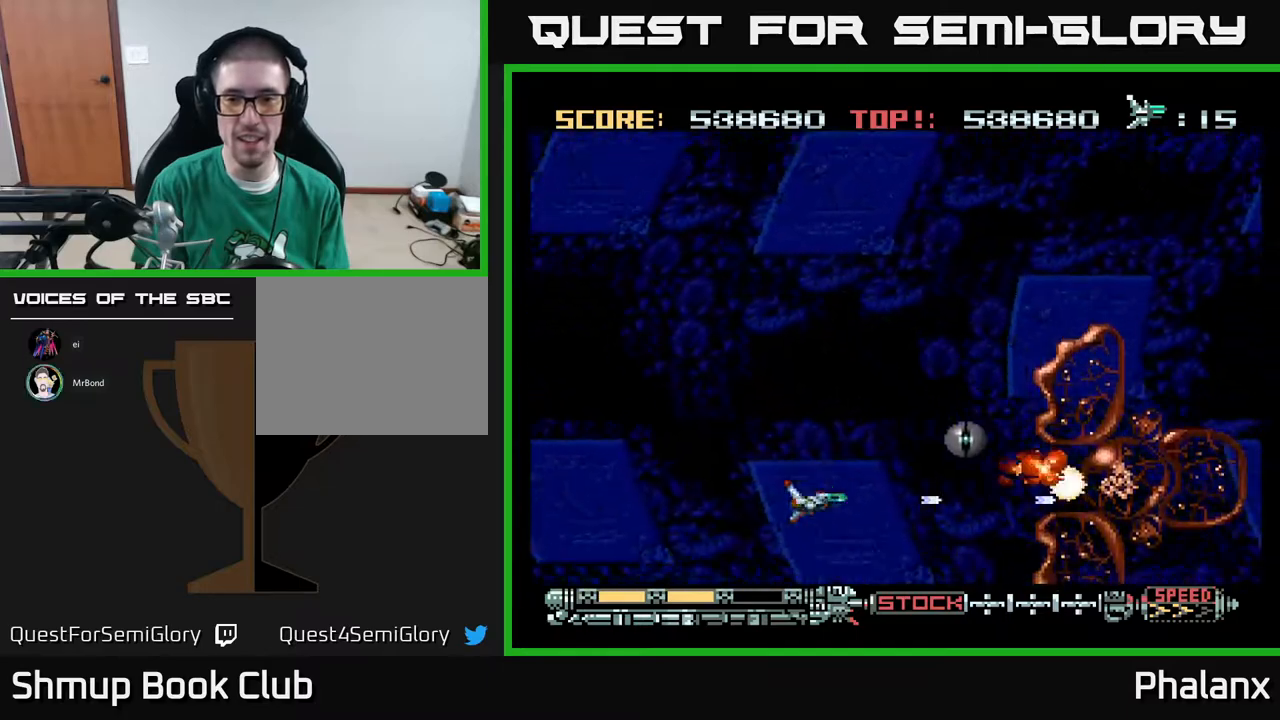
{"buttons": ["DPAD_UP"], "right_stick": "center", "events": [[33, "DPAD_LEFT", "down"], [50, "A", "up"], [217, "DPAD_UP", "down"], [300, "DPAD_LEFT", "up"]]}
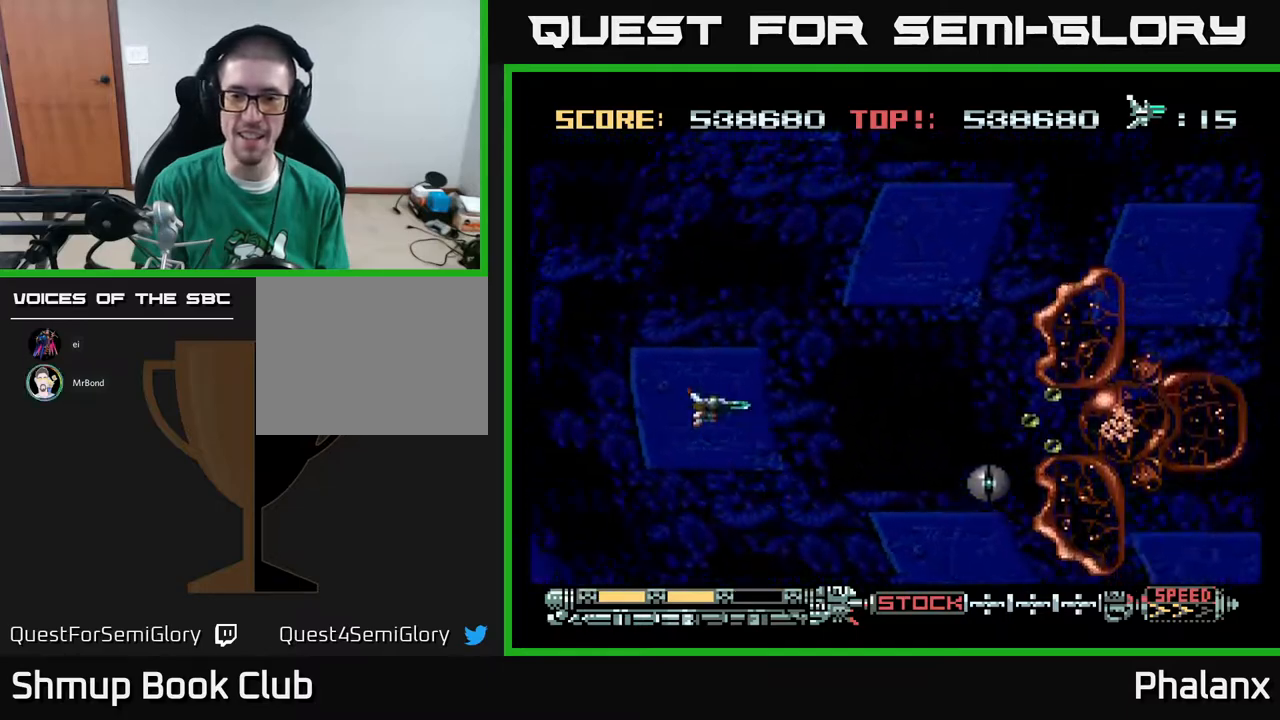
{"buttons": [], "right_stick": "center", "events": [[167, "DPAD_RIGHT", "down"], [167, "DPAD_UP", "up"], [217, "DPAD_RIGHT", "up"]]}
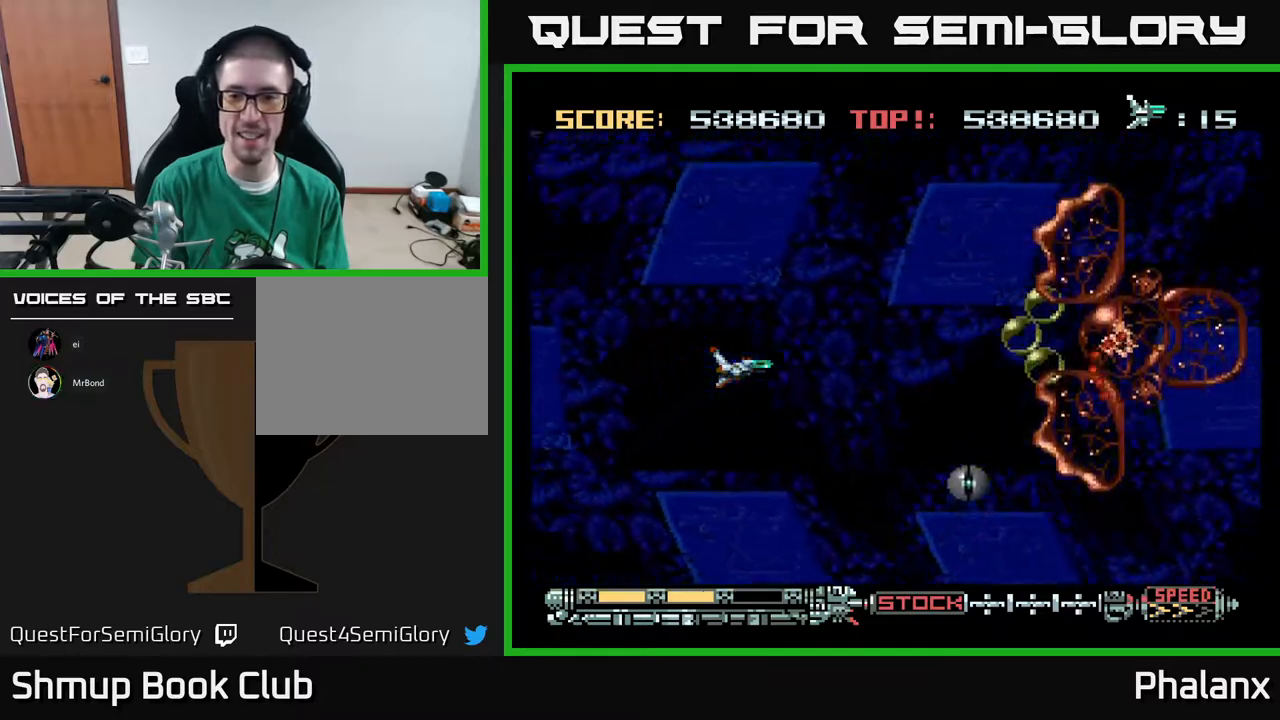
{"buttons": ["A"], "right_stick": "center", "events": [[200, "DPAD_UP", "down"], [250, "A", "down"], [267, "DPAD_RIGHT", "down"], [383, "DPAD_RIGHT", "up"], [400, "DPAD_UP", "up"]]}
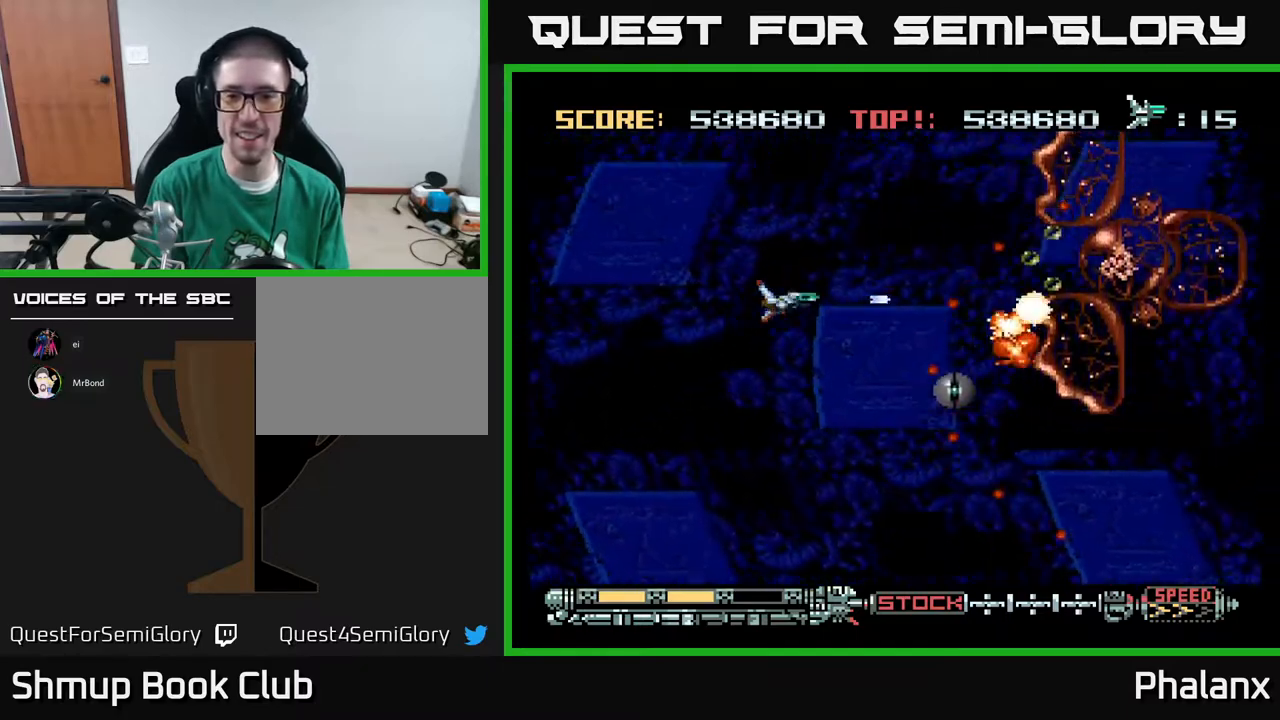
{"buttons": ["DPAD_UP", "DPAD_LEFT"], "right_stick": "center", "events": [[50, "DPAD_UP", "down"], [67, "DPAD_LEFT", "down"], [183, "DPAD_UP", "up"], [283, "A", "up"], [300, "DPAD_DOWN", "down"], [367, "DPAD_LEFT", "up"], [417, "DPAD_DOWN", "up"], [450, "DPAD_LEFT", "down"], [467, "DPAD_UP", "down"]]}
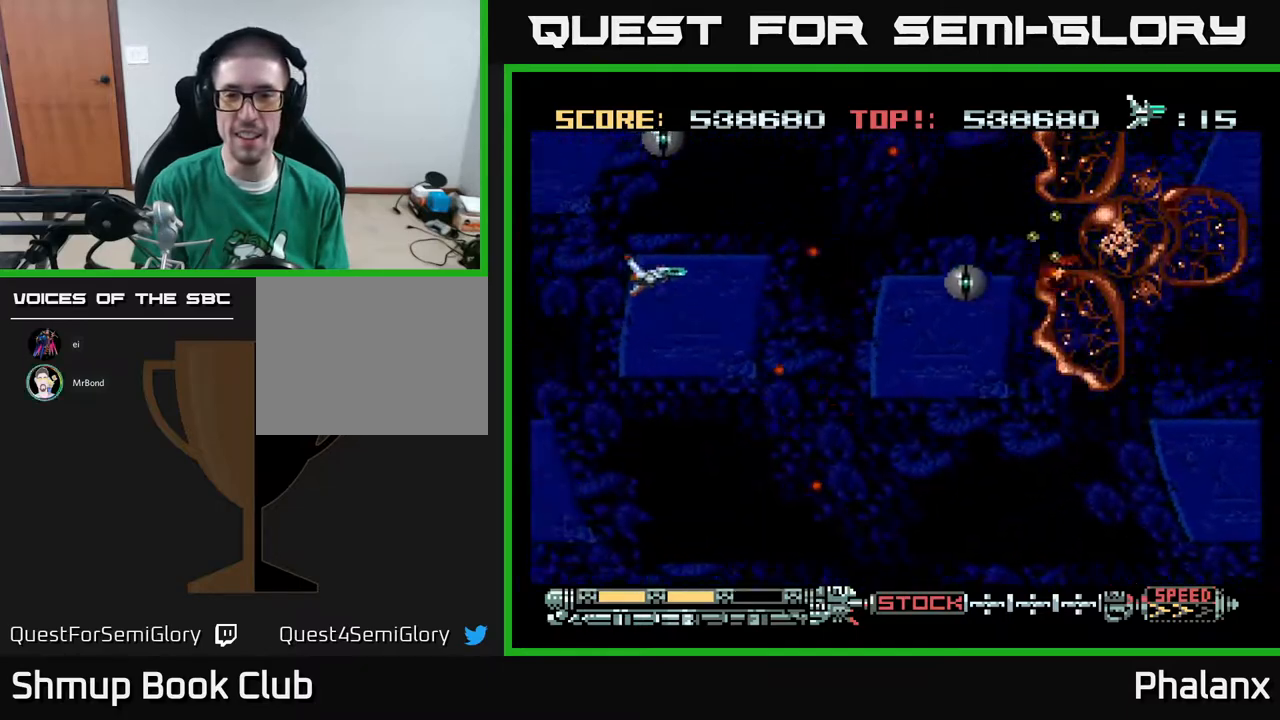
{"buttons": [], "right_stick": "center", "events": [[17, "DPAD_LEFT", "up"], [83, "DPAD_UP", "up"], [233, "DPAD_RIGHT", "down"], [250, "DPAD_DOWN", "down"], [467, "DPAD_DOWN", "up"], [500, "DPAD_RIGHT", "up"]]}
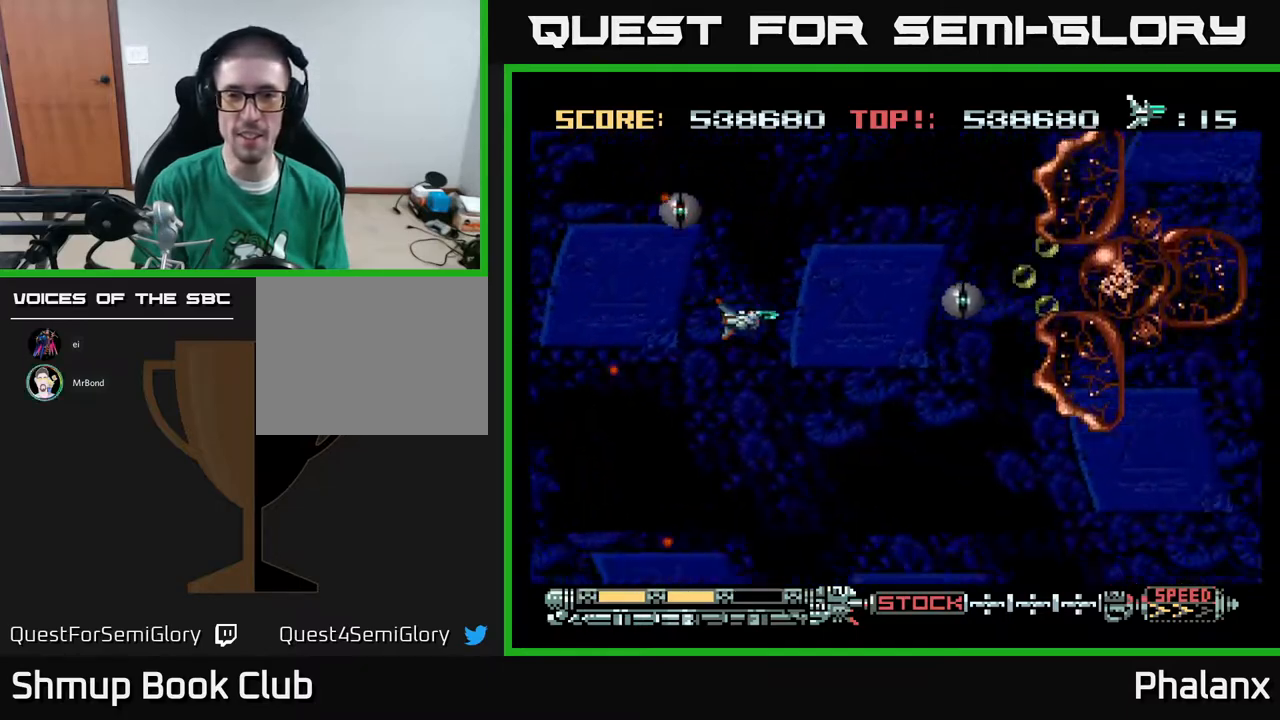
{"buttons": [], "right_stick": "center", "events": [[133, "DPAD_DOWN", "down"], [300, "DPAD_DOWN", "up"], [350, "DPAD_RIGHT", "down"], [467, "DPAD_RIGHT", "up"]]}
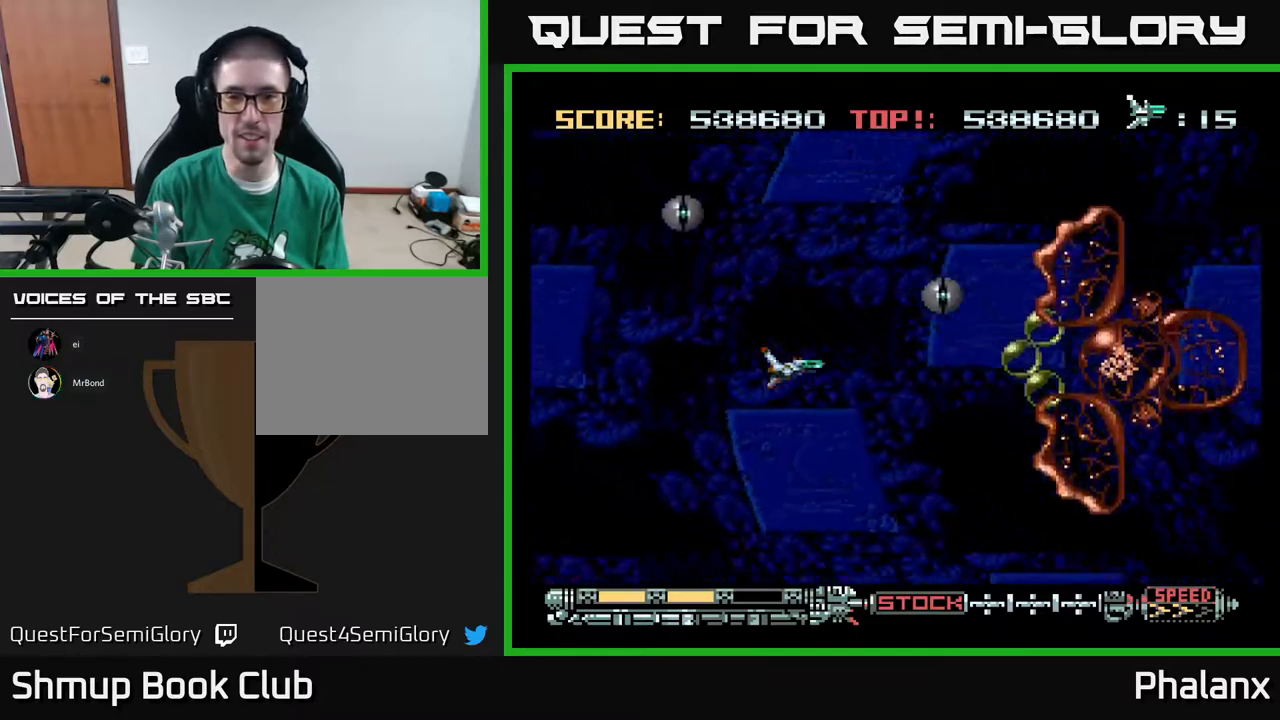
{"buttons": ["A", "DPAD_DOWN"], "right_stick": "center", "events": [[67, "A", "down"], [100, "DPAD_DOWN", "down"], [100, "DPAD_RIGHT", "down"], [200, "DPAD_RIGHT", "up"], [217, "DPAD_DOWN", "up"], [317, "DPAD_DOWN", "down"]]}
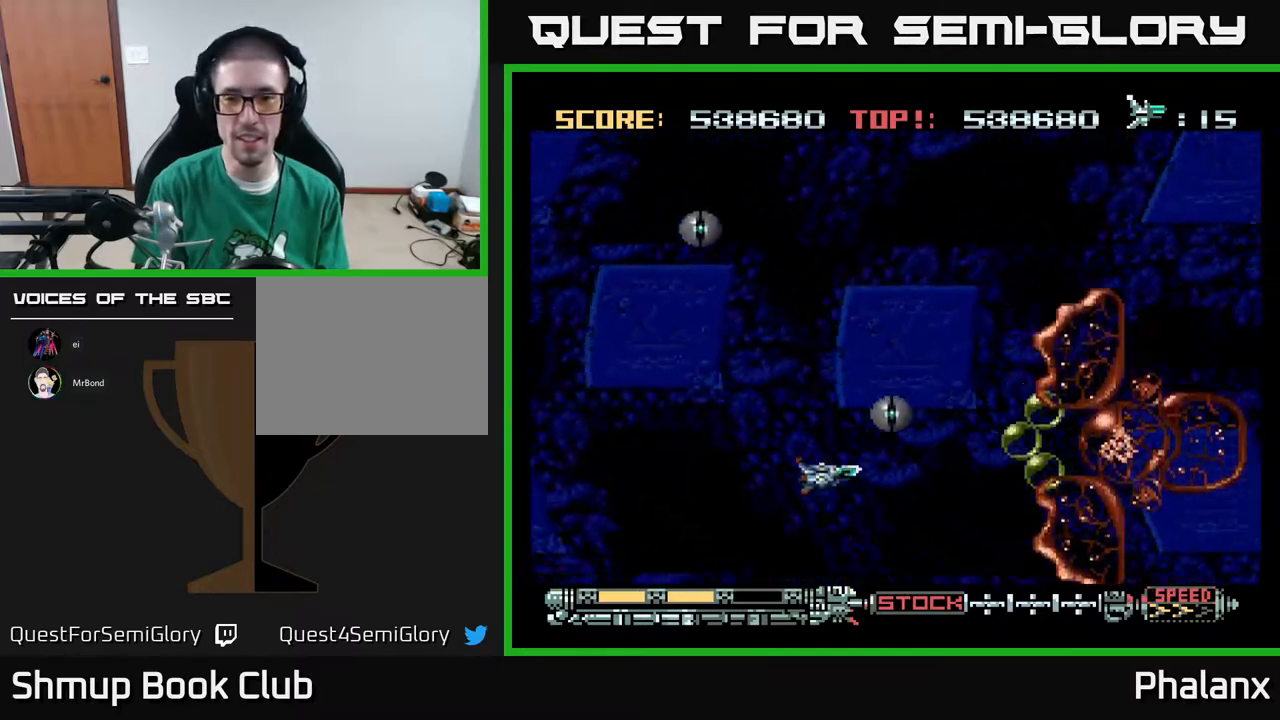
{"buttons": ["DPAD_LEFT"], "right_stick": "center", "events": [[83, "DPAD_DOWN", "up"], [150, "DPAD_DOWN", "down"], [167, "DPAD_LEFT", "down"], [300, "A", "up"], [317, "DPAD_DOWN", "up"]]}
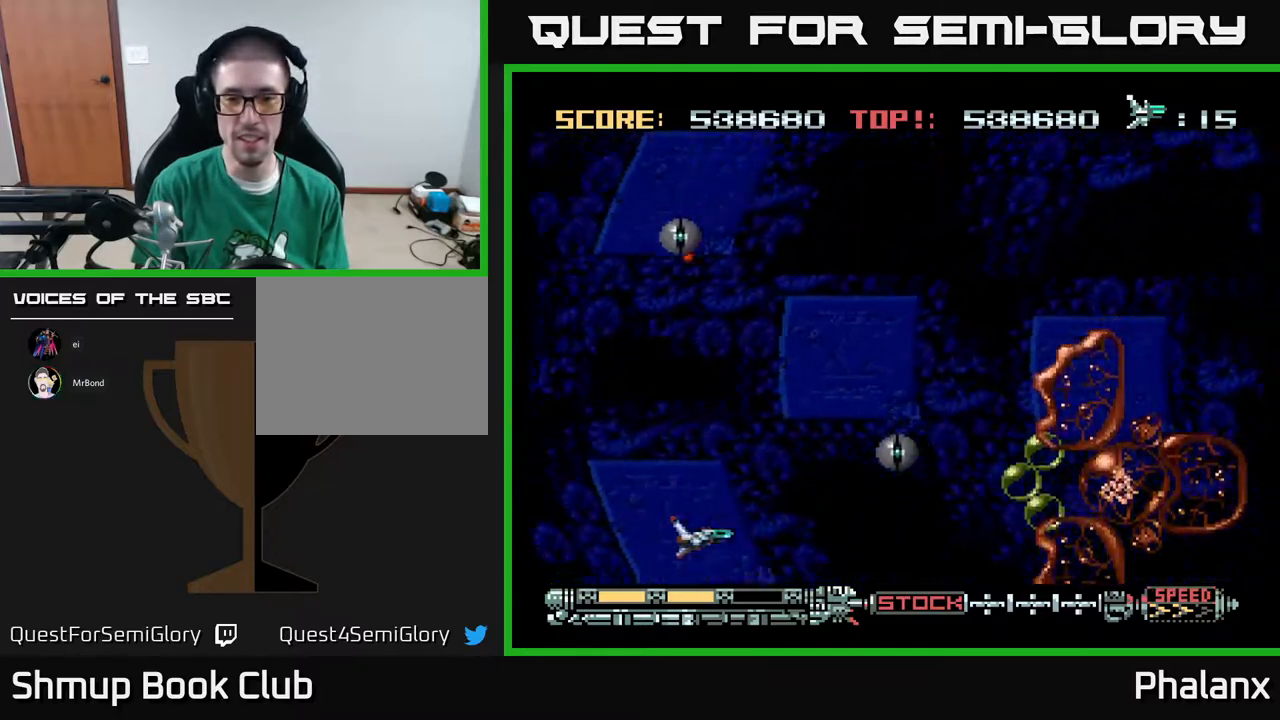
{"buttons": [], "right_stick": "center", "events": [[83, "DPAD_DOWN", "down"], [100, "DPAD_LEFT", "up"], [217, "DPAD_DOWN", "up"], [400, "DPAD_RIGHT", "down"], [467, "DPAD_RIGHT", "up"]]}
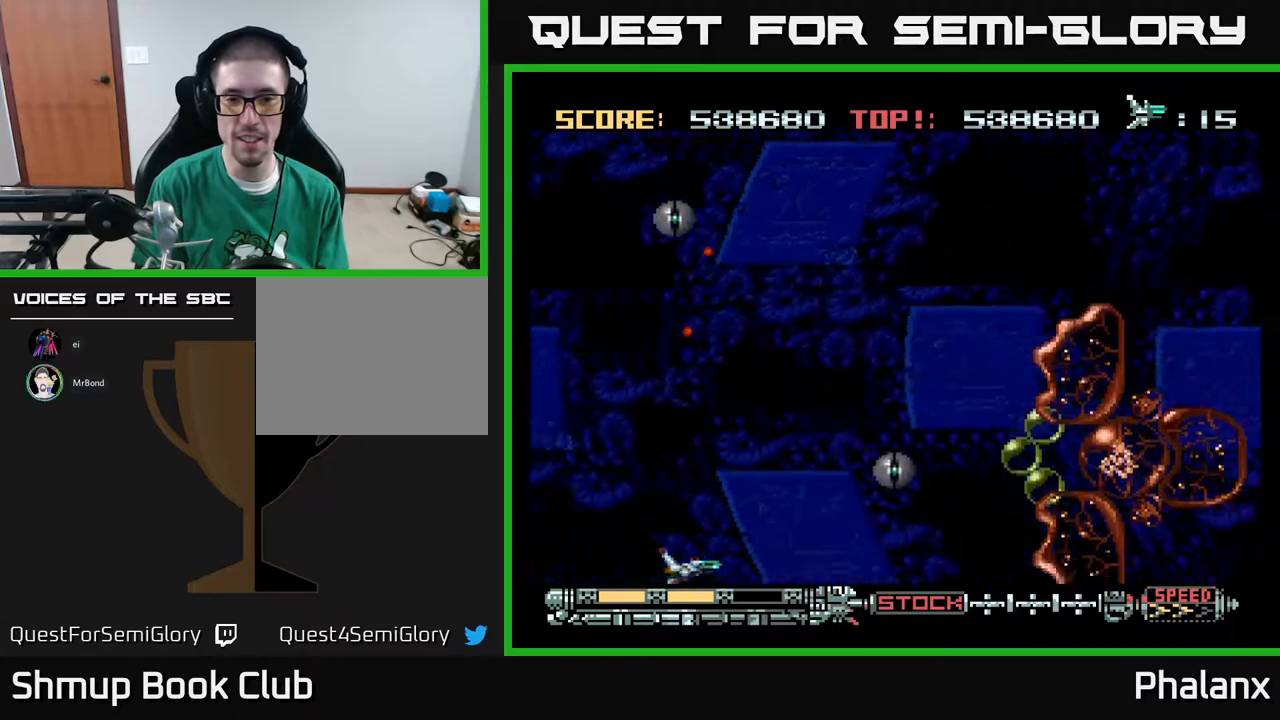
{"buttons": ["DPAD_UP"], "right_stick": "center", "events": [[150, "DPAD_UP", "down"], [200, "DPAD_RIGHT", "down"], [367, "DPAD_RIGHT", "up"]]}
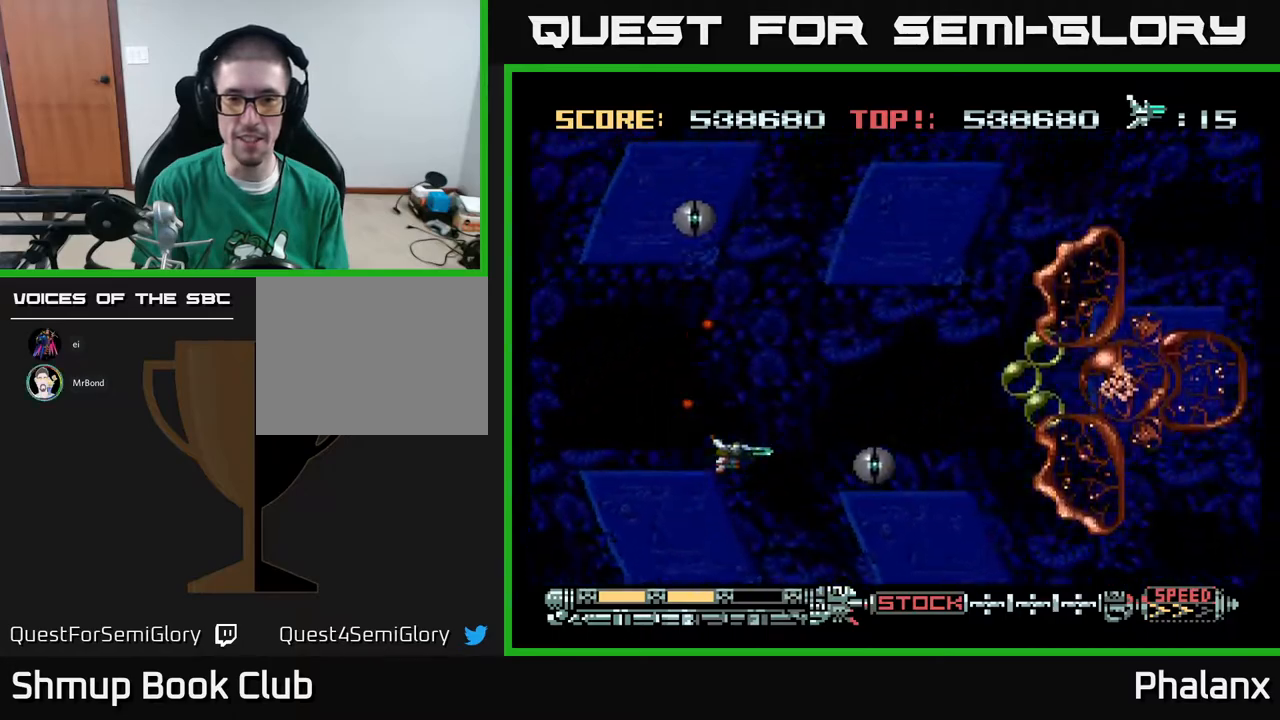
{"buttons": ["DPAD_UP"], "right_stick": "center", "events": [[150, "DPAD_RIGHT", "down"], [300, "DPAD_RIGHT", "up"]]}
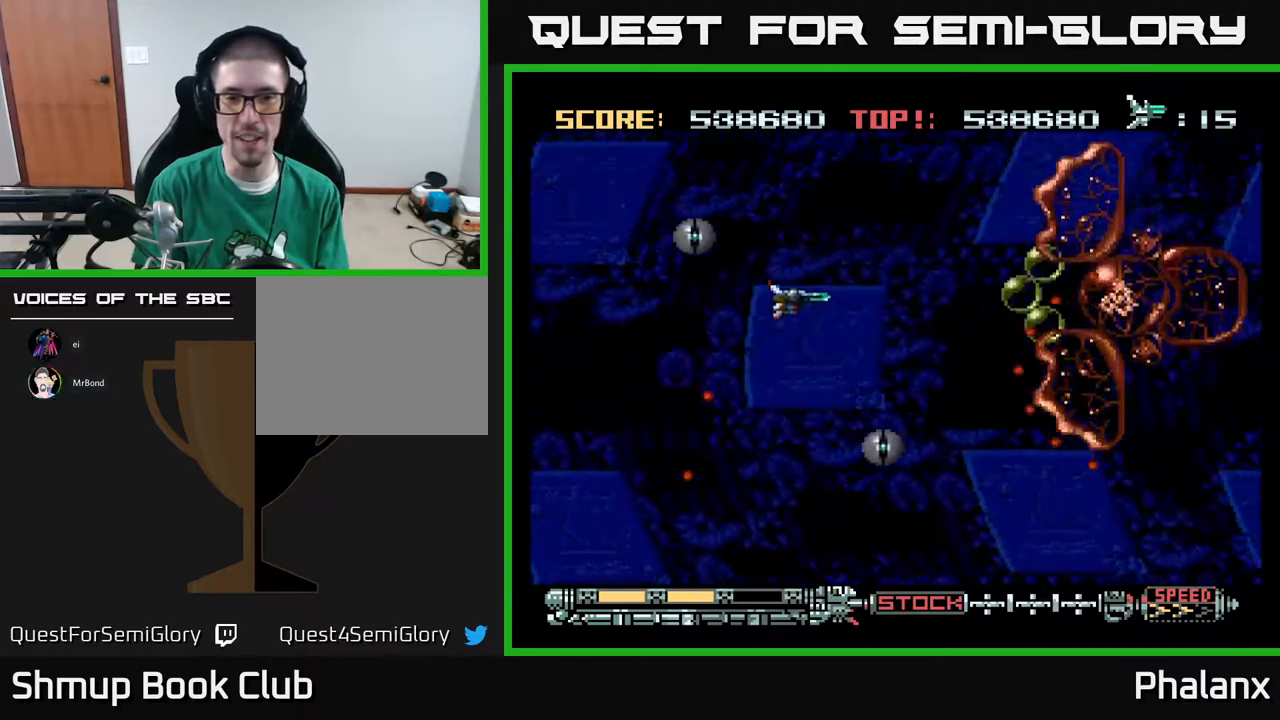
{"buttons": ["A", "DPAD_UP", "DPAD_LEFT"], "right_stick": "center", "events": [[117, "DPAD_RIGHT", "down"], [133, "A", "down"], [200, "DPAD_RIGHT", "up"], [500, "DPAD_LEFT", "down"]]}
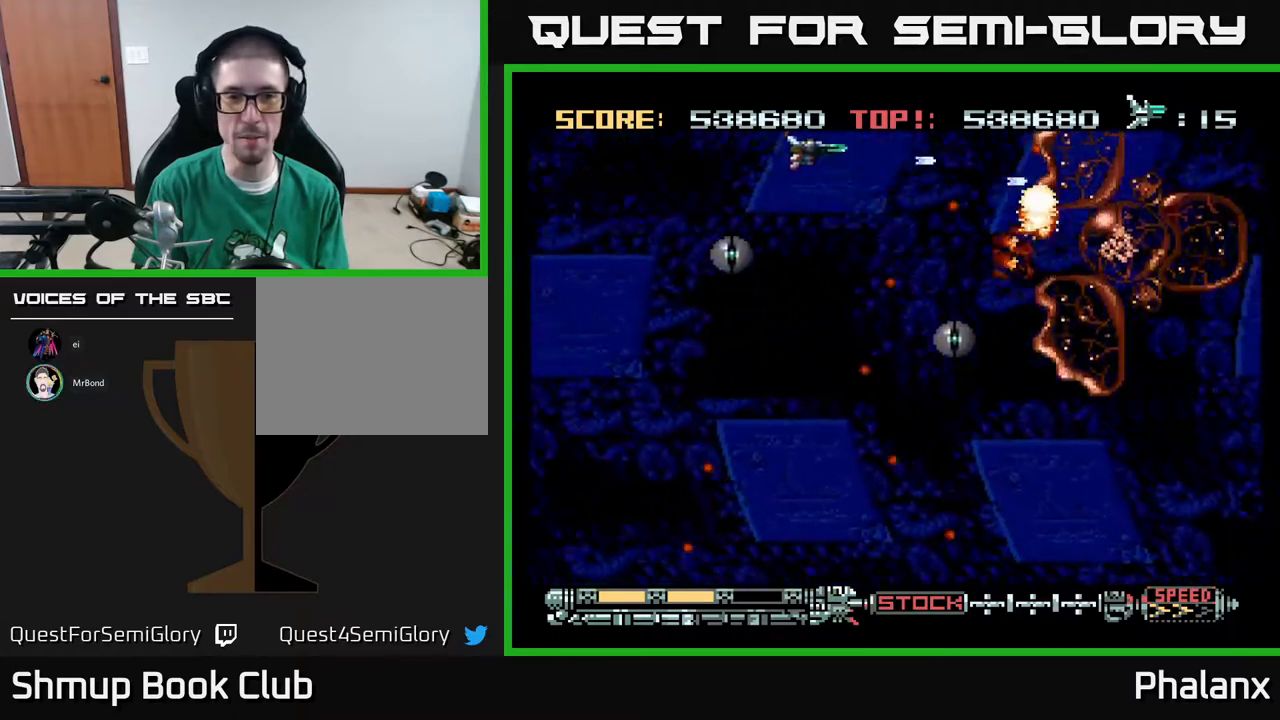
{"buttons": ["DPAD_LEFT"], "right_stick": "center", "events": [[17, "A", "up"], [183, "R2", "down"], [233, "DPAD_UP", "up"], [283, "R2", "up"]]}
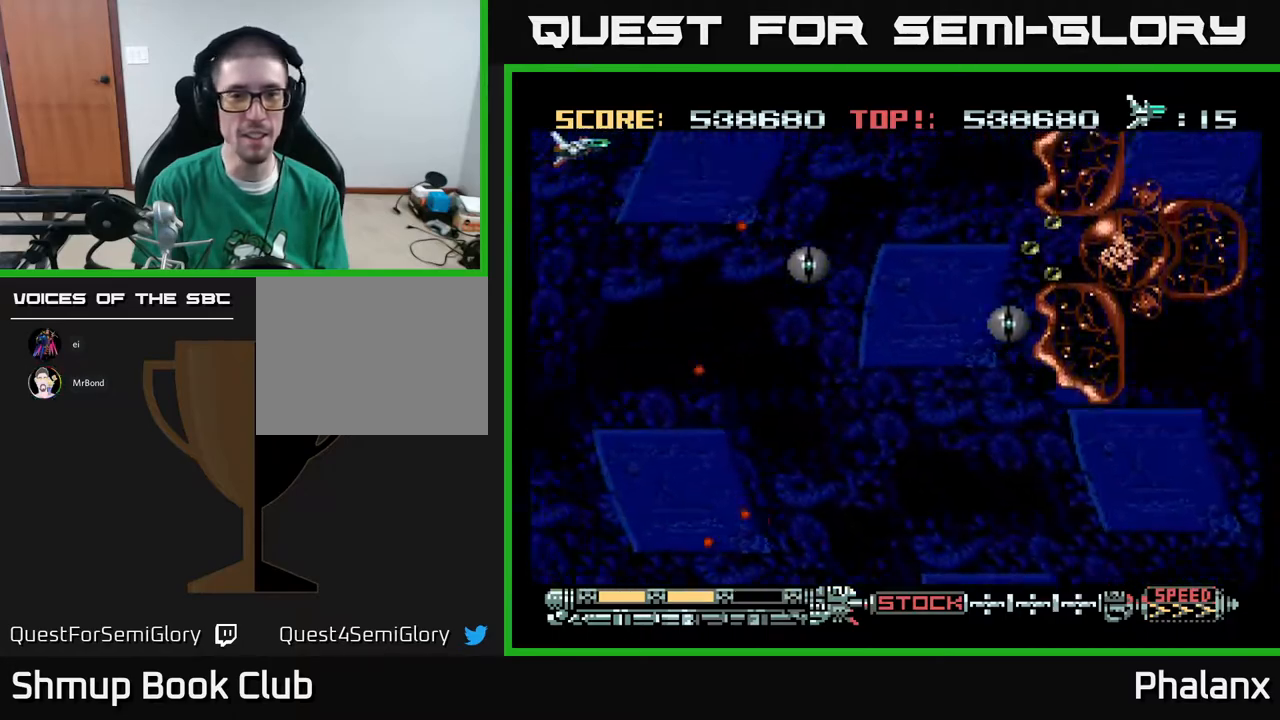
{"buttons": ["A", "DPAD_UP", "DPAD_RIGHT"], "right_stick": "center", "events": [[67, "DPAD_LEFT", "up"], [167, "A", "down"], [383, "DPAD_UP", "down"], [400, "DPAD_RIGHT", "down"]]}
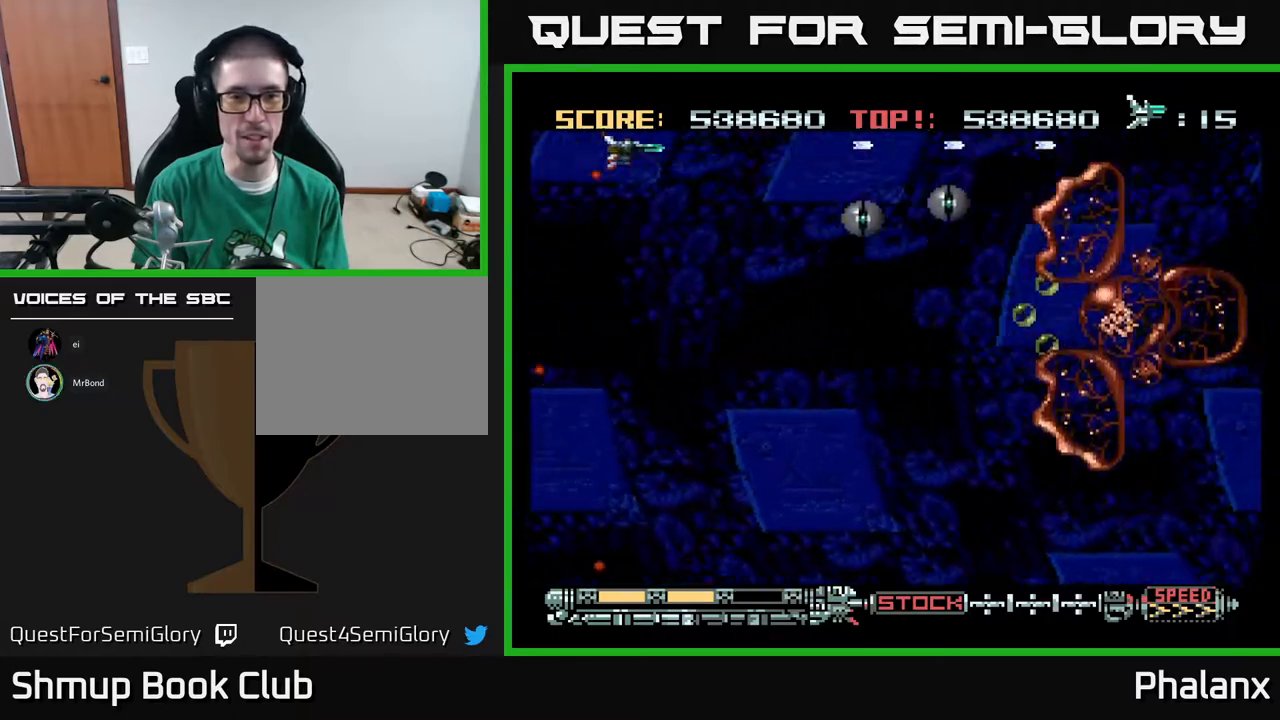
{"buttons": ["DPAD_DOWN"], "right_stick": "center", "events": [[67, "DPAD_UP", "up"], [83, "DPAD_RIGHT", "up"], [250, "DPAD_RIGHT", "down"], [300, "DPAD_RIGHT", "up"], [433, "A", "up"], [450, "DPAD_DOWN", "down"]]}
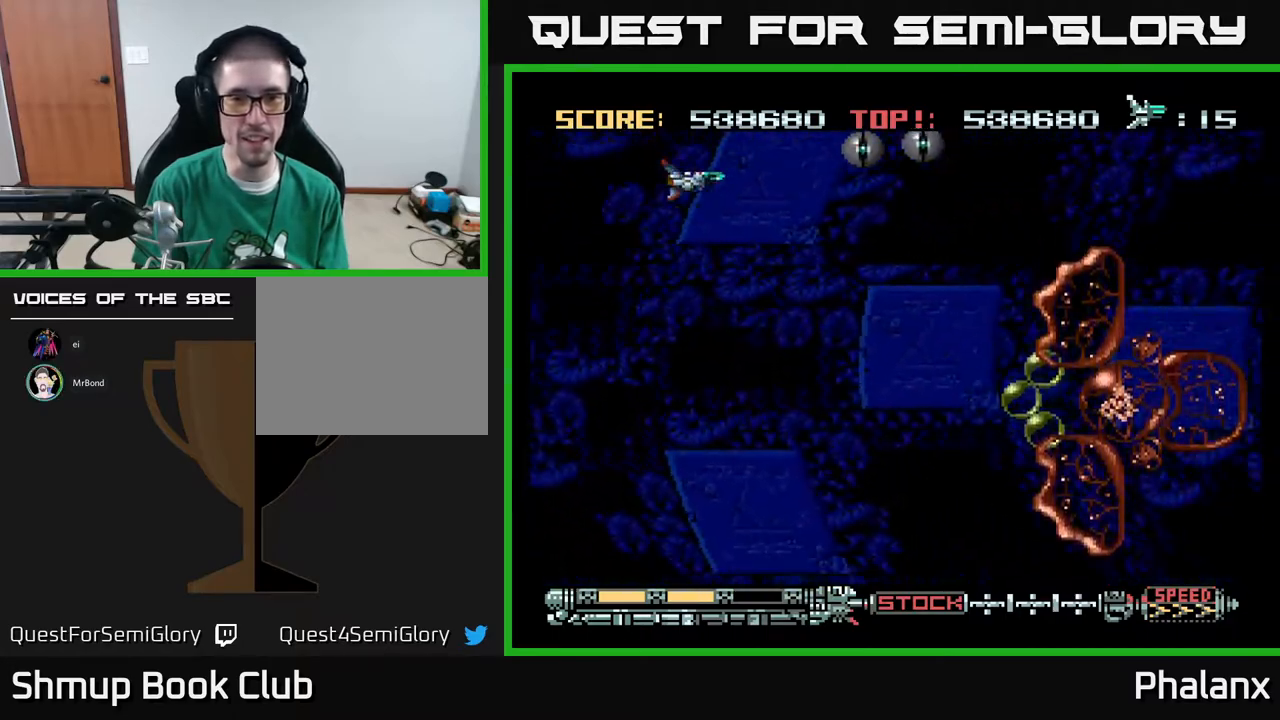
{"buttons": ["DPAD_DOWN", "DPAD_RIGHT"], "right_stick": "center", "events": [[283, "DPAD_RIGHT", "down"]]}
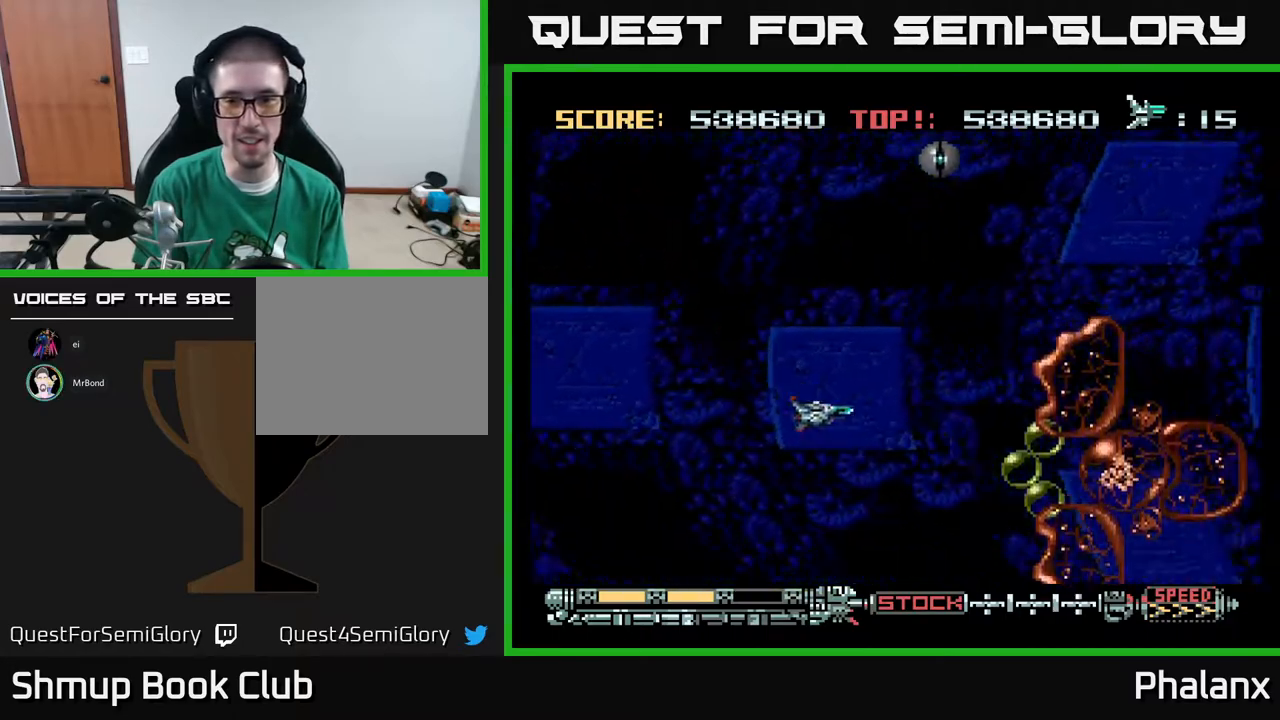
{"buttons": ["A"], "right_stick": "center", "events": [[100, "A", "down"], [167, "DPAD_DOWN", "up"], [233, "DPAD_RIGHT", "up"]]}
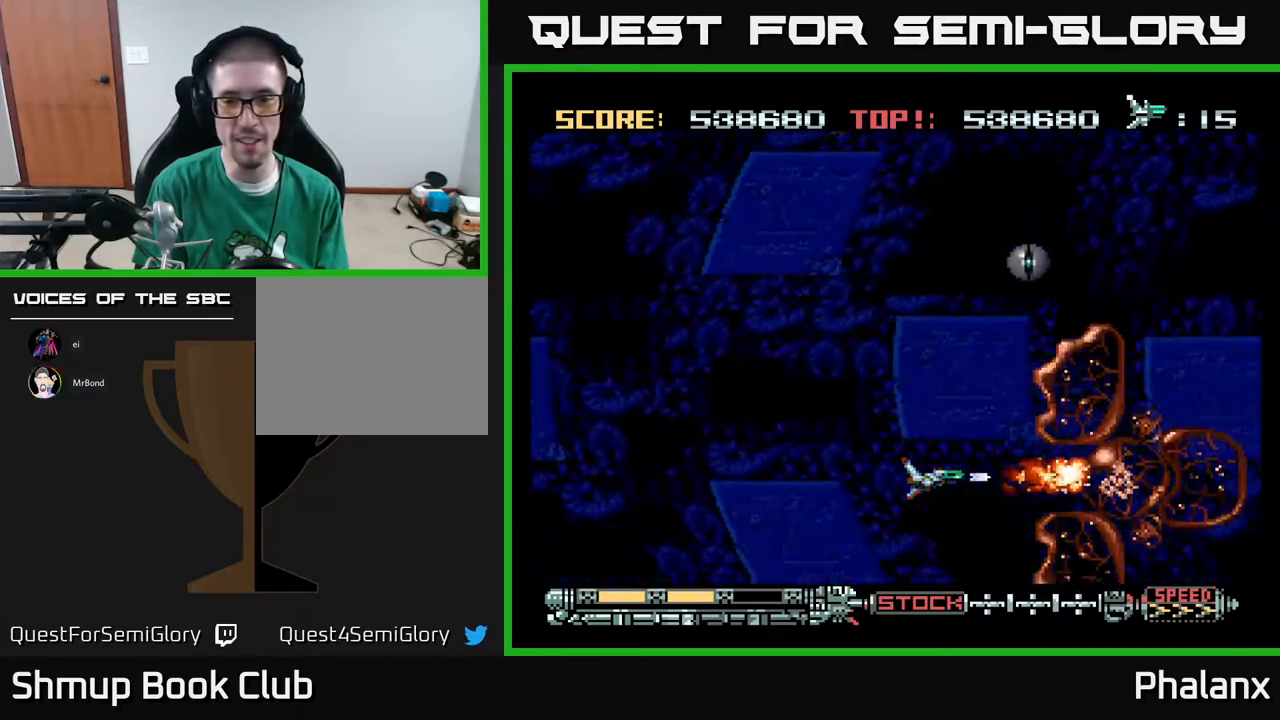
{"buttons": ["A"], "right_stick": "center", "events": [[83, "DPAD_UP", "down"], [133, "DPAD_UP", "up"], [417, "DPAD_UP", "down"], [500, "DPAD_UP", "up"]]}
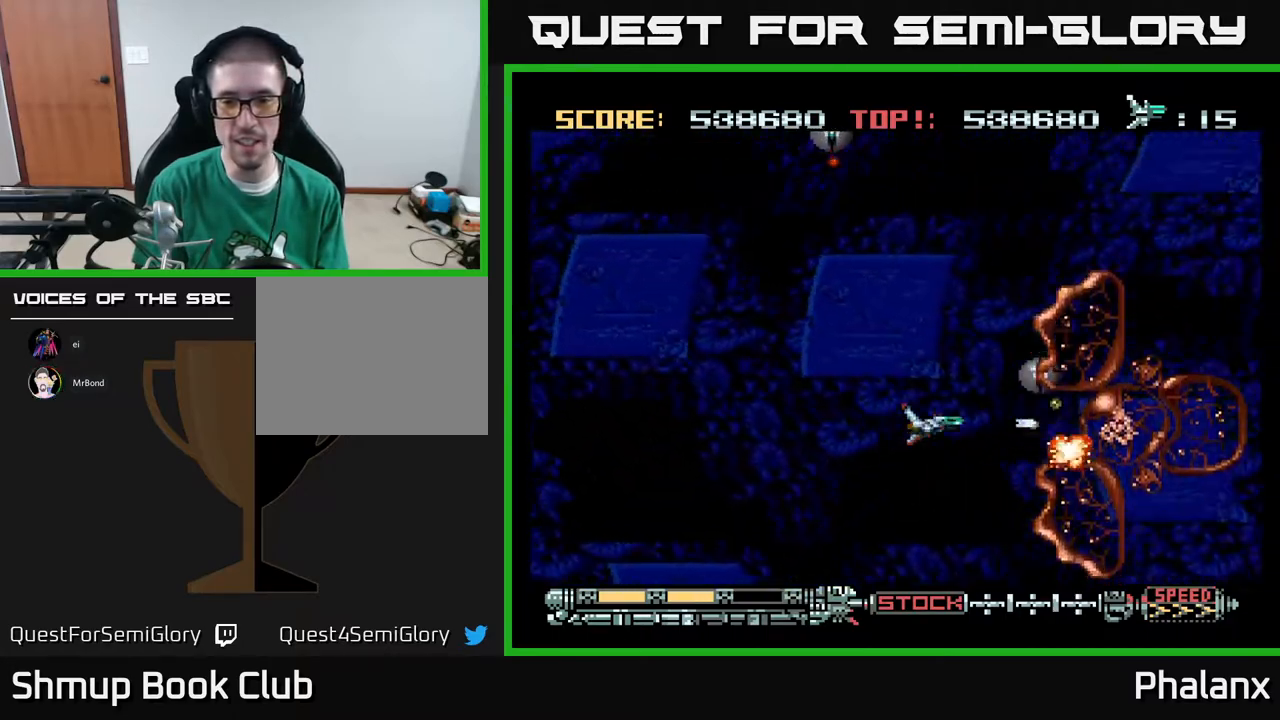
{"buttons": ["DPAD_LEFT"], "right_stick": "center", "events": [[217, "DPAD_LEFT", "down"], [217, "DPAD_UP", "down"], [267, "A", "up"], [383, "DPAD_UP", "up"]]}
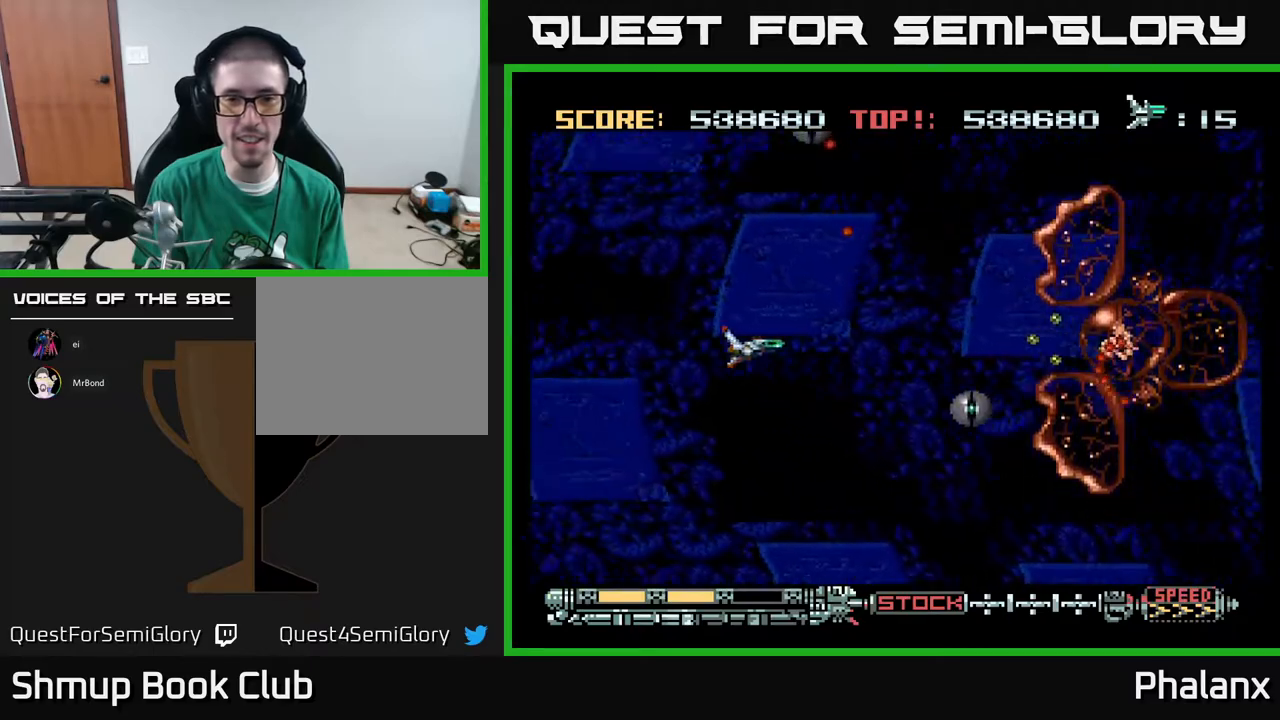
{"buttons": ["A", "DPAD_UP"], "right_stick": "center", "events": [[67, "DPAD_UP", "down"], [200, "DPAD_LEFT", "up"], [317, "A", "down"]]}